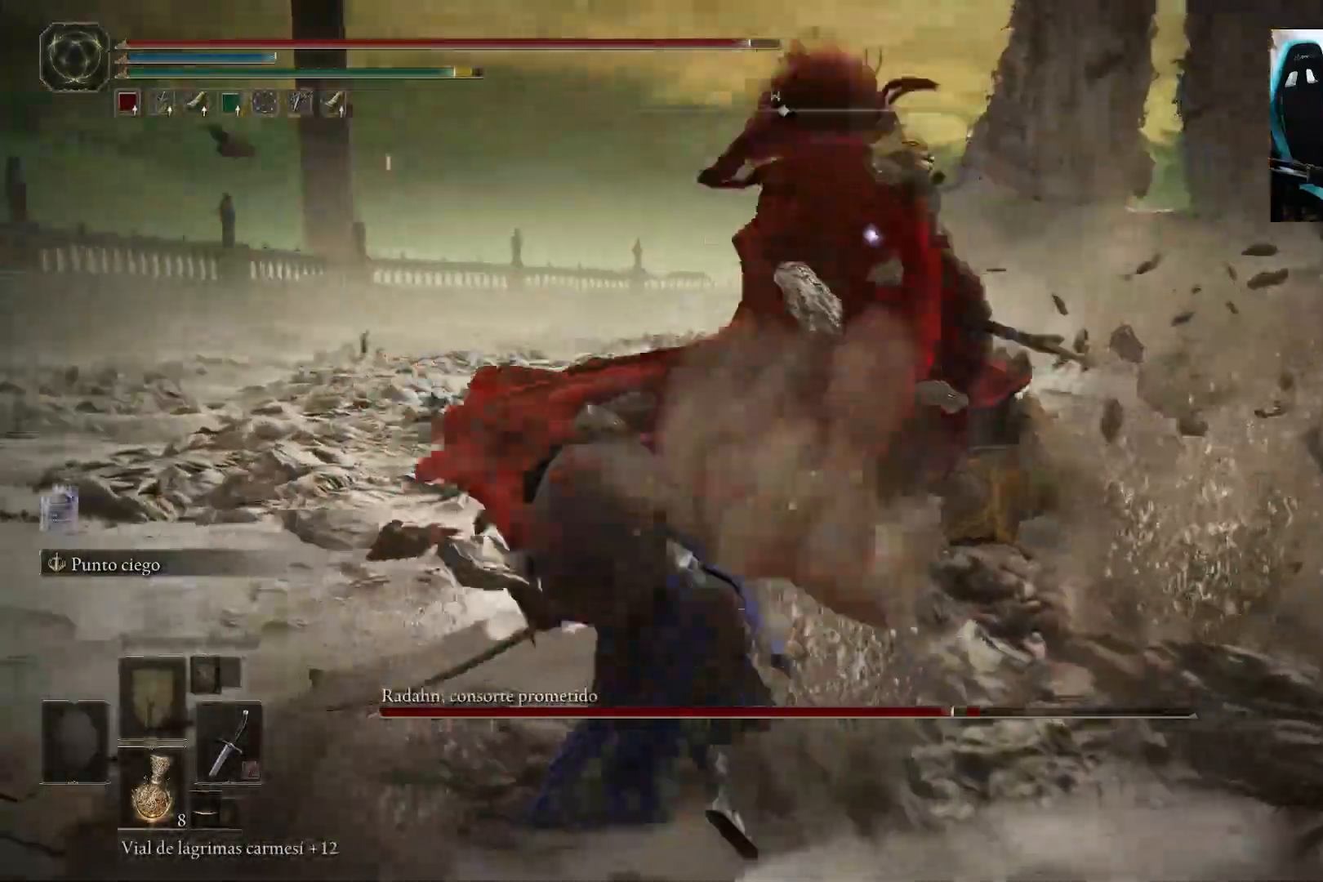
Gameplay with a controller (Xbox layout); each line is a JSON object with the inputs held at the frame after it. "events" lists button and stick changes between this image and that frame as [ms after this image, input, new state], when the widget could be followed in between.
{"buttons": ["B"], "left_stick": "up", "right_stick": "center", "events": [[233, "B", "down"], [233, "left_stick", "up-left"], [333, "left_stick", "up"]]}
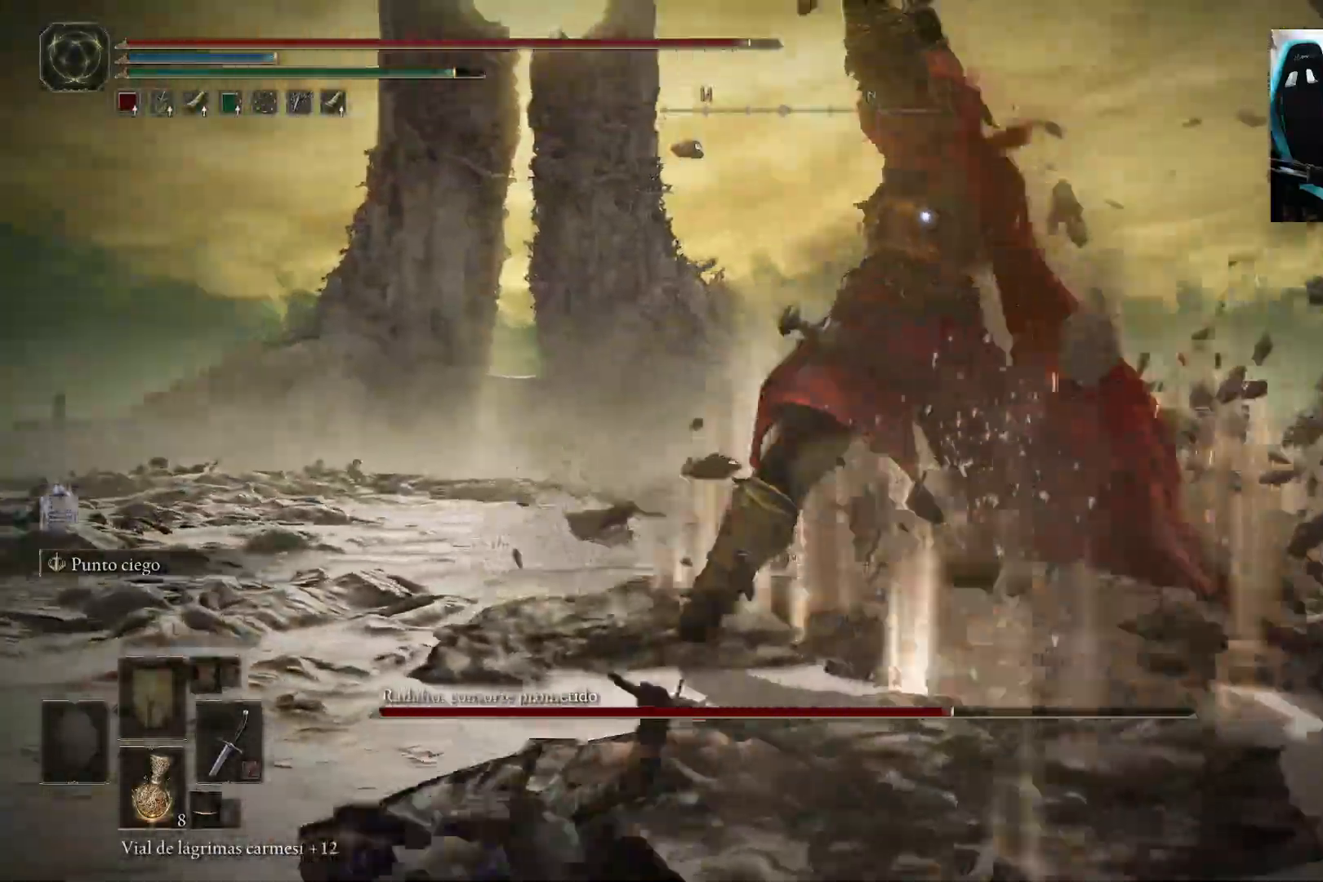
{"buttons": ["R2"], "left_stick": "up", "right_stick": "center", "events": [[233, "A", "down"], [433, "A", "up"], [433, "B", "up"], [500, "R2", "down"]]}
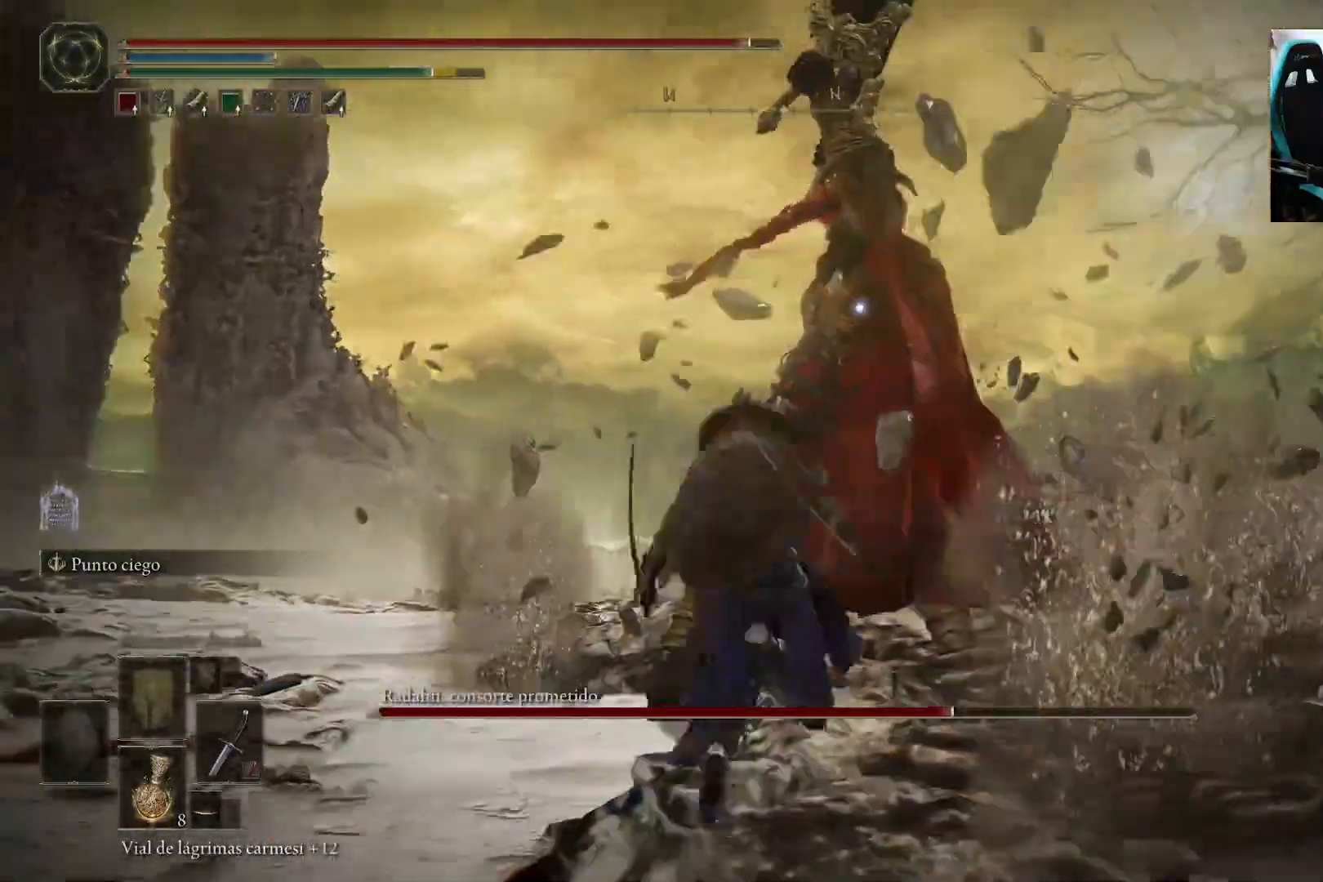
{"buttons": [], "left_stick": "center", "right_stick": "center", "events": [[167, "R2", "up"], [200, "left_stick", "center"]]}
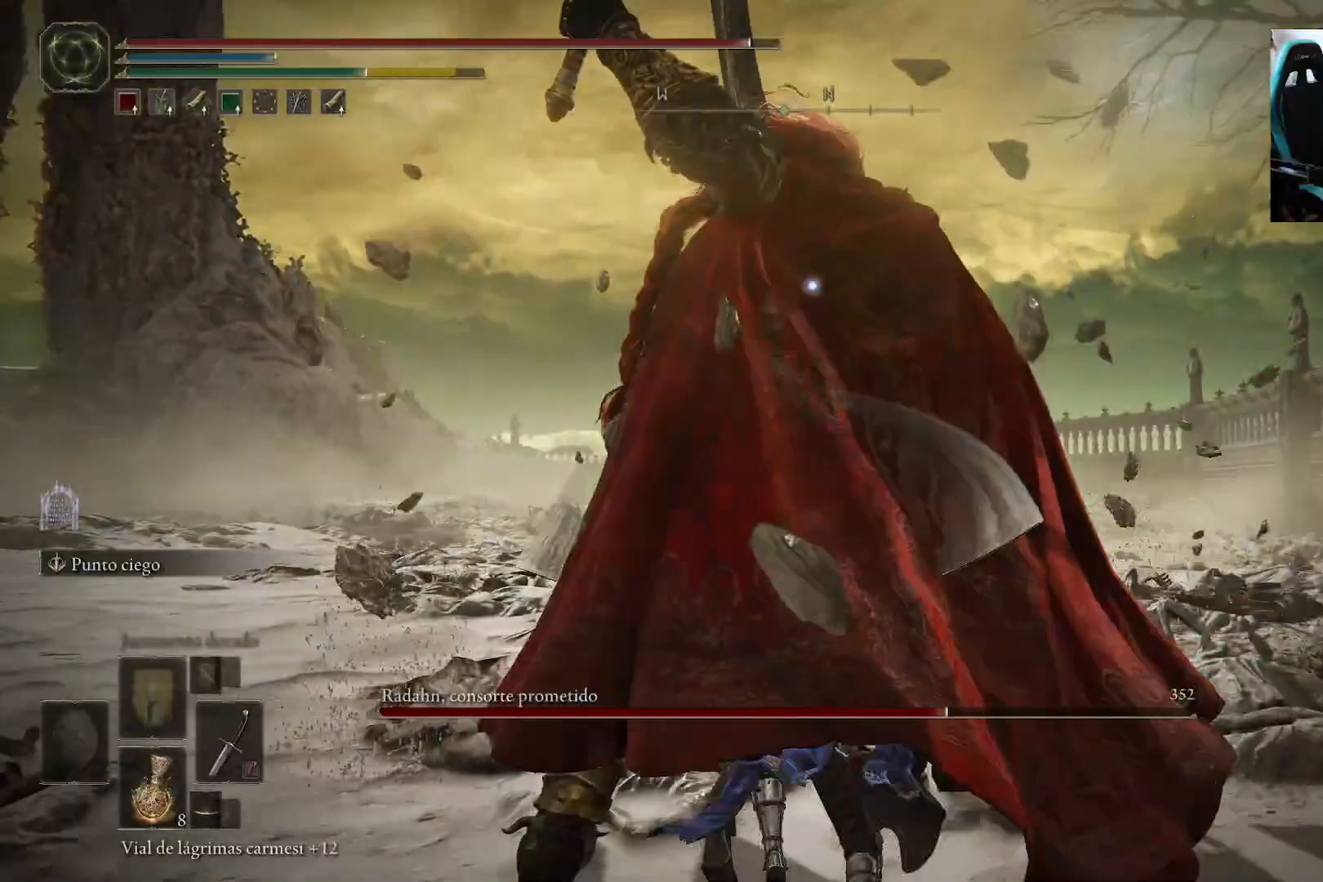
{"buttons": [], "left_stick": "center", "right_stick": "center", "events": [[433, "R1", "down"], [500, "R1", "up"]]}
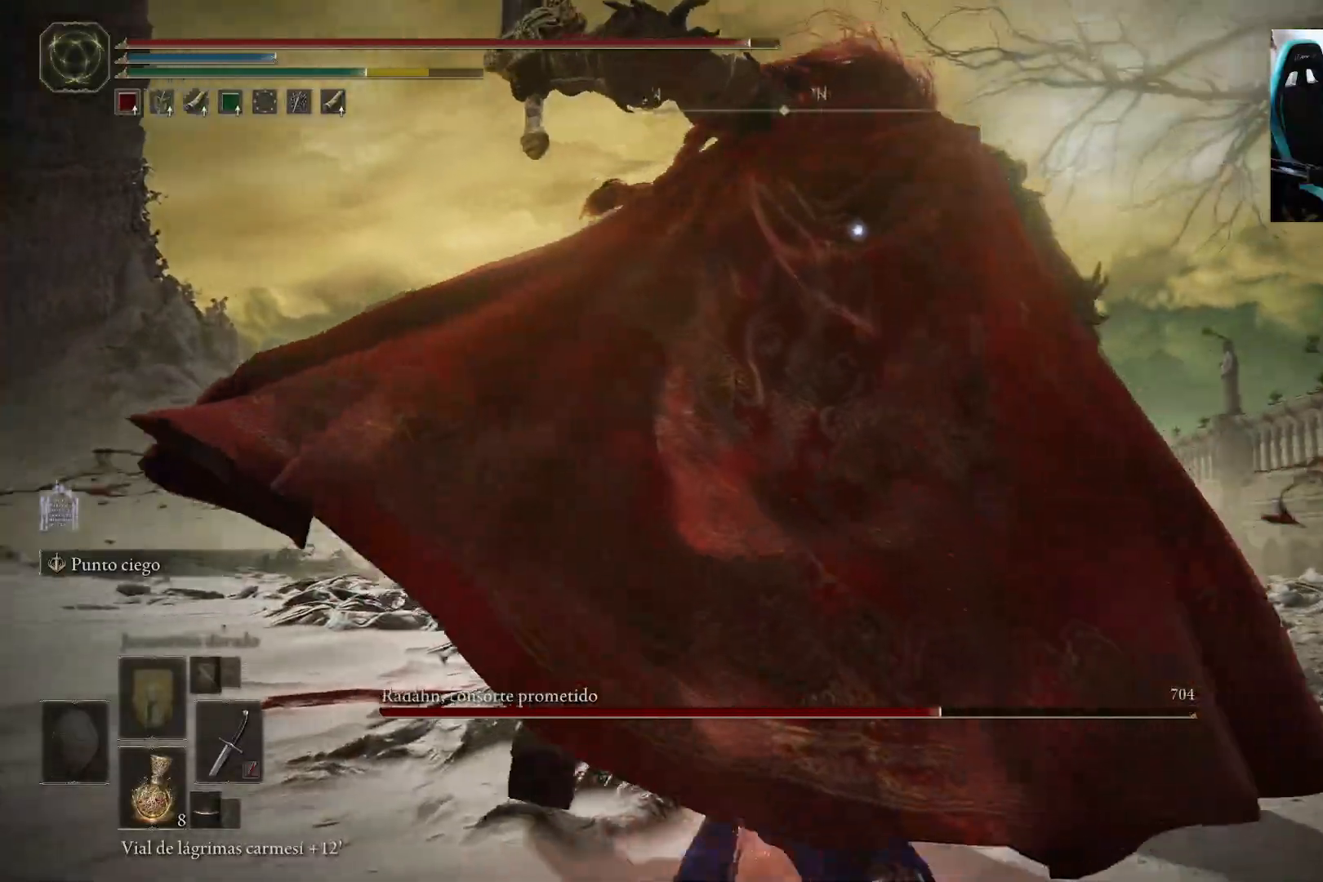
{"buttons": [], "left_stick": "center", "right_stick": "center", "events": []}
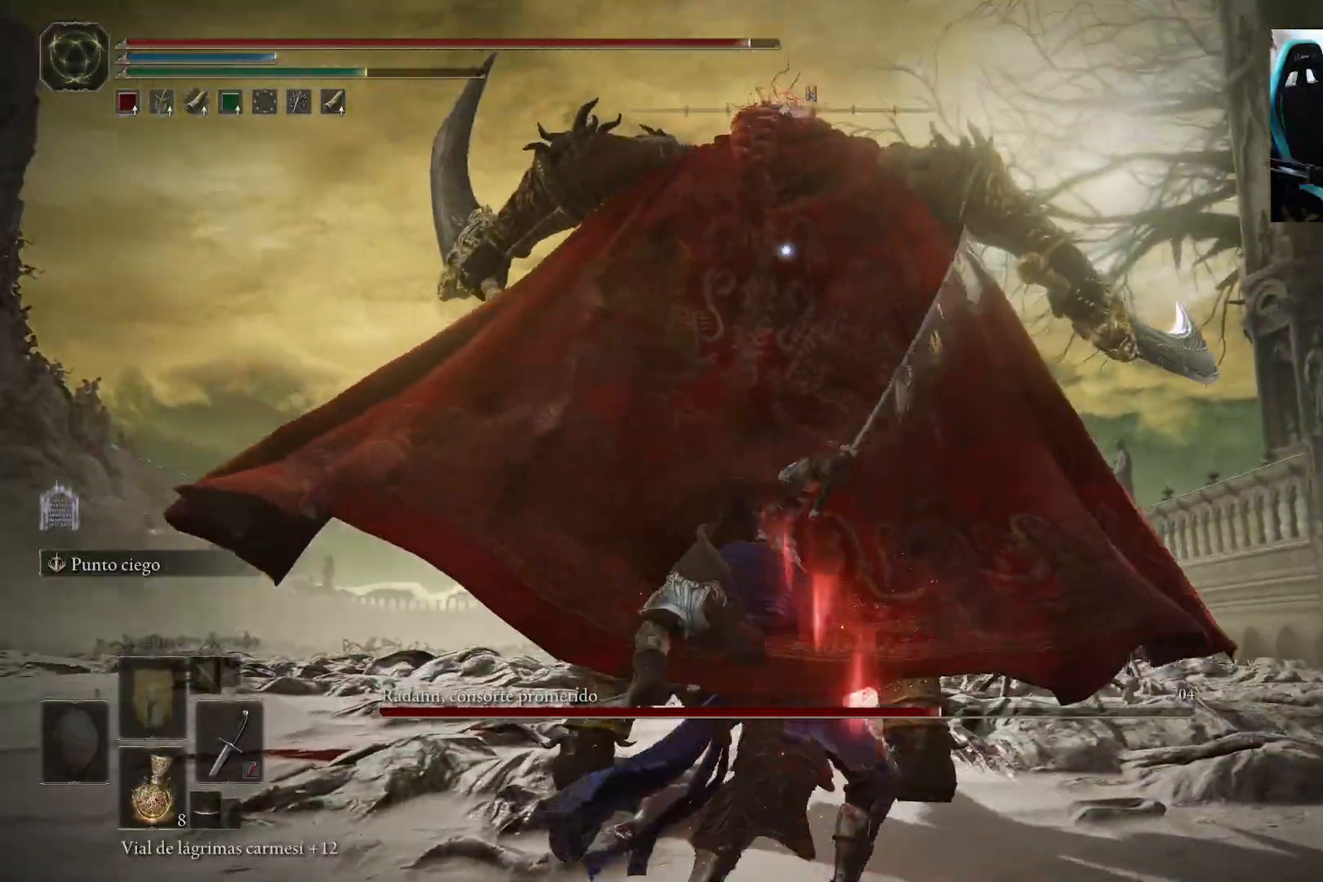
{"buttons": [], "left_stick": "left", "right_stick": "center", "events": [[333, "left_stick", "left"]]}
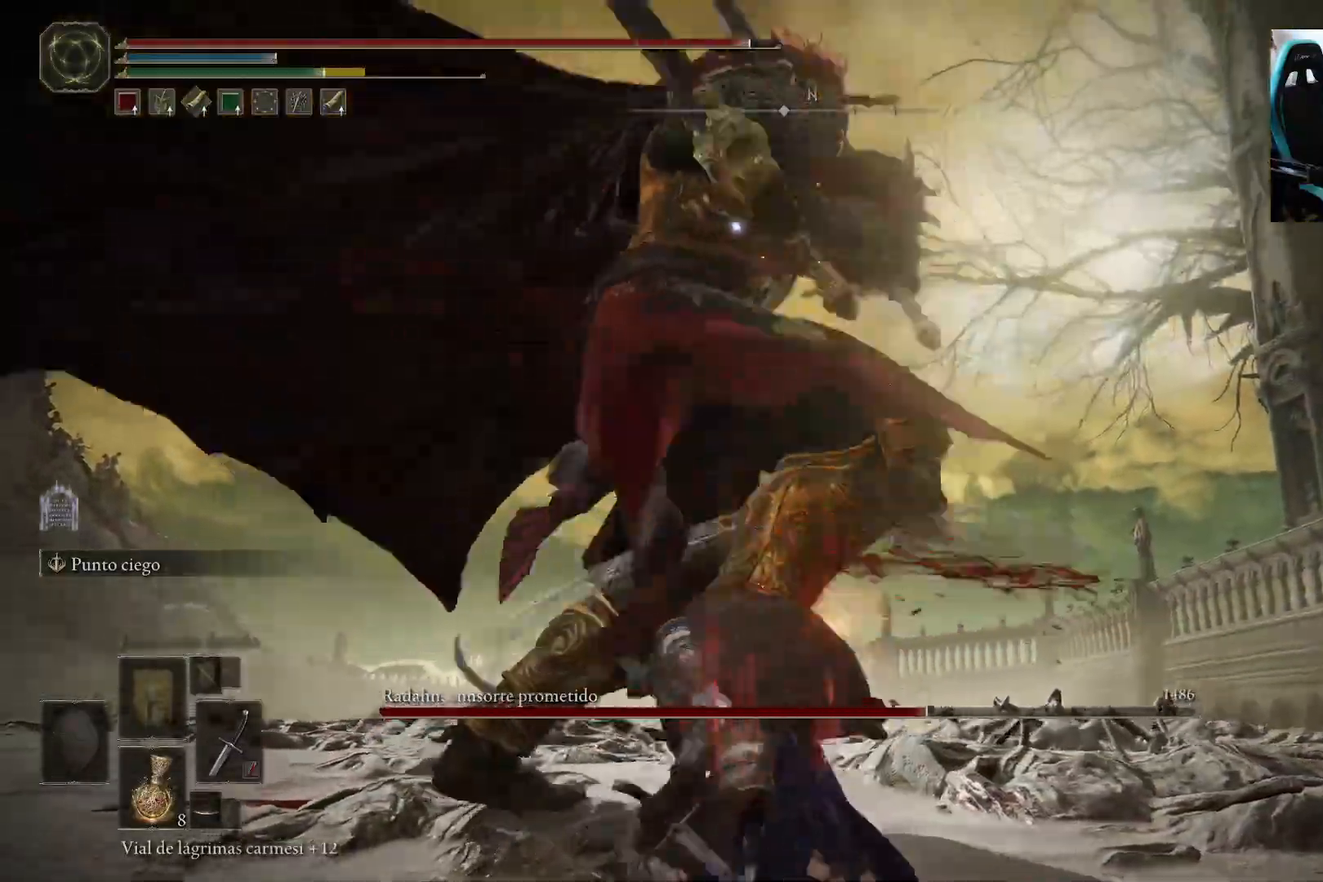
{"buttons": [], "left_stick": "up-left", "right_stick": "center", "events": [[233, "B", "down"], [250, "left_stick", "up-left"], [333, "B", "up"]]}
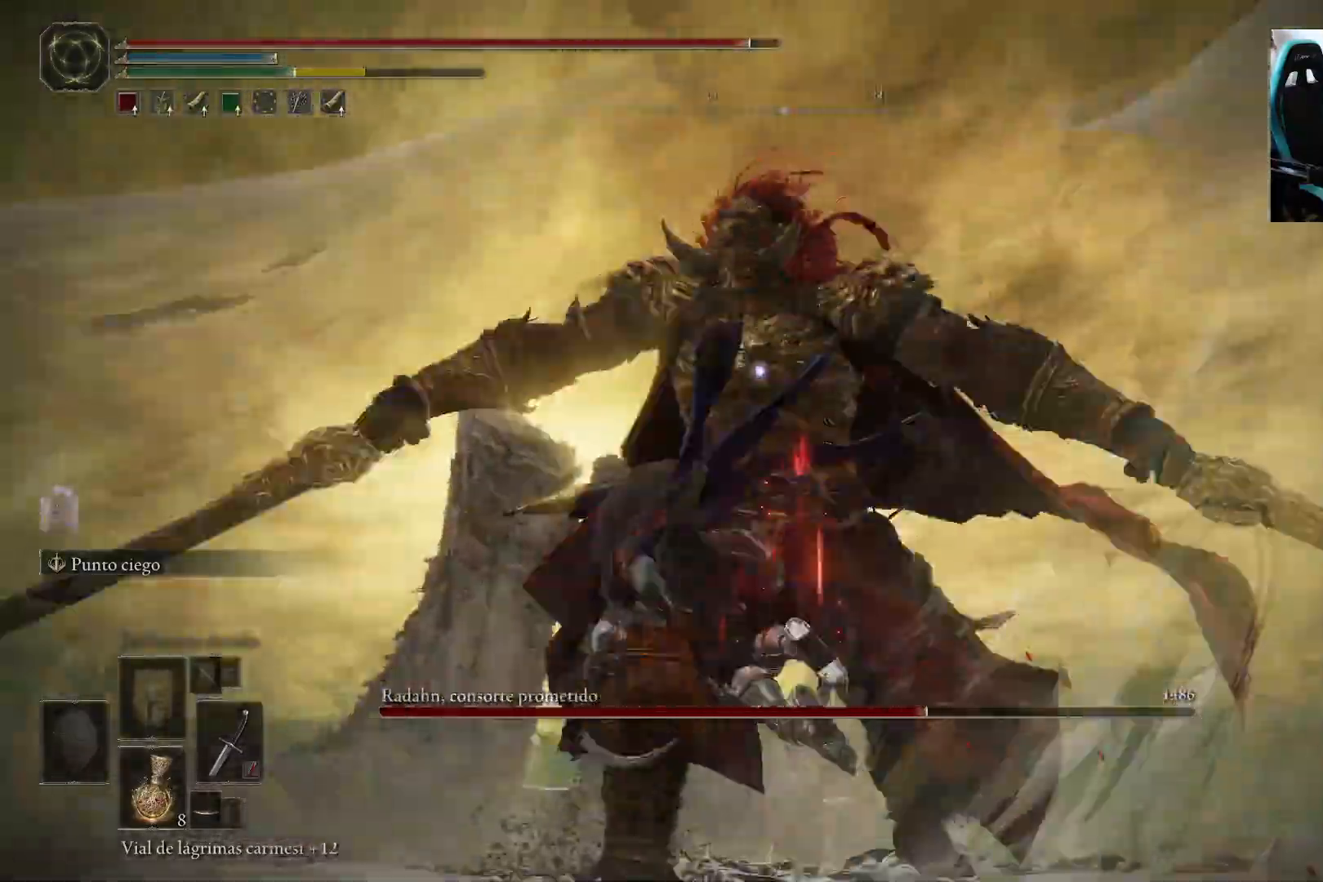
{"buttons": [], "left_stick": "up-left", "right_stick": "center", "events": []}
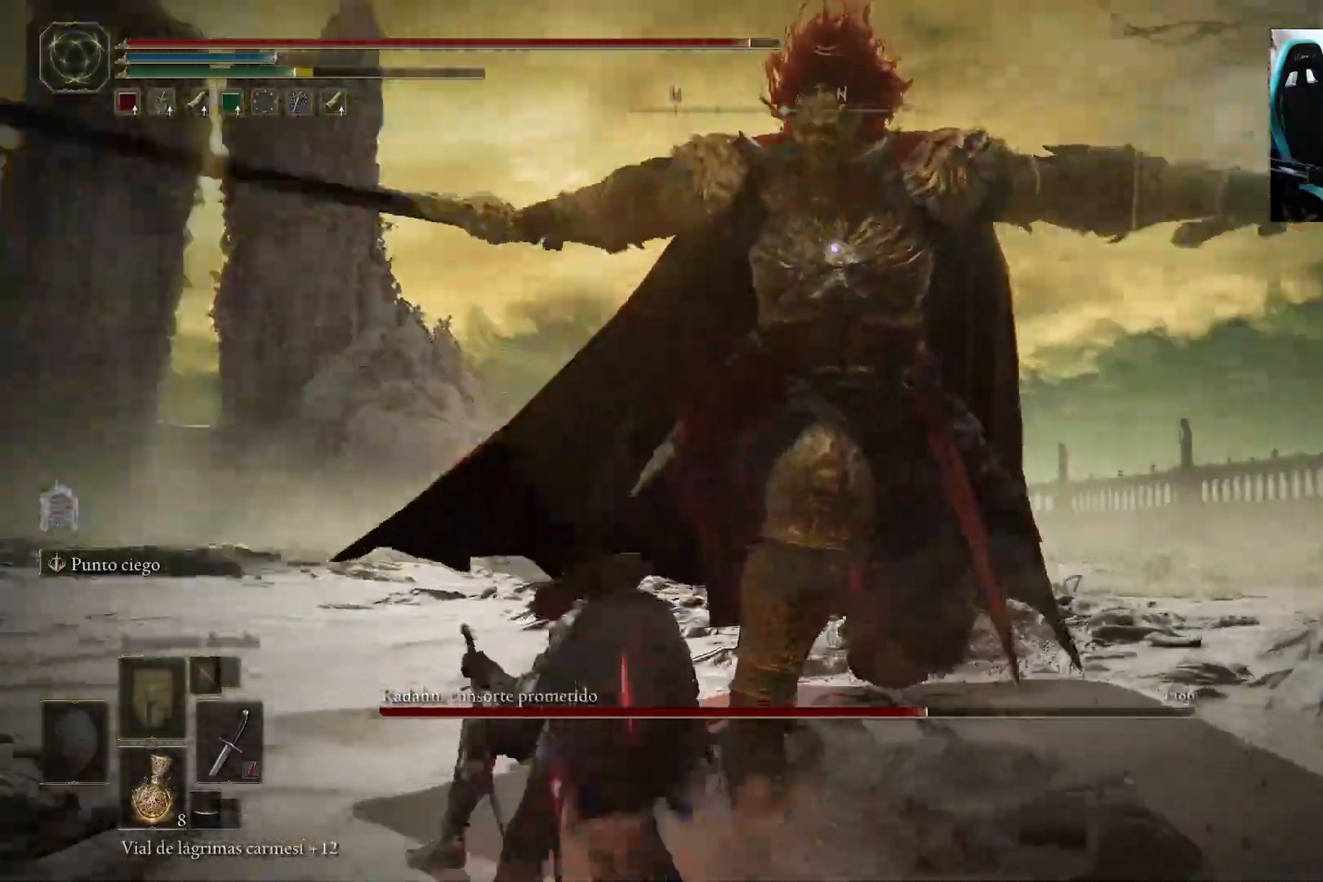
{"buttons": [], "left_stick": "up-left", "right_stick": "center", "events": [[200, "R1", "down"], [300, "R1", "up"]]}
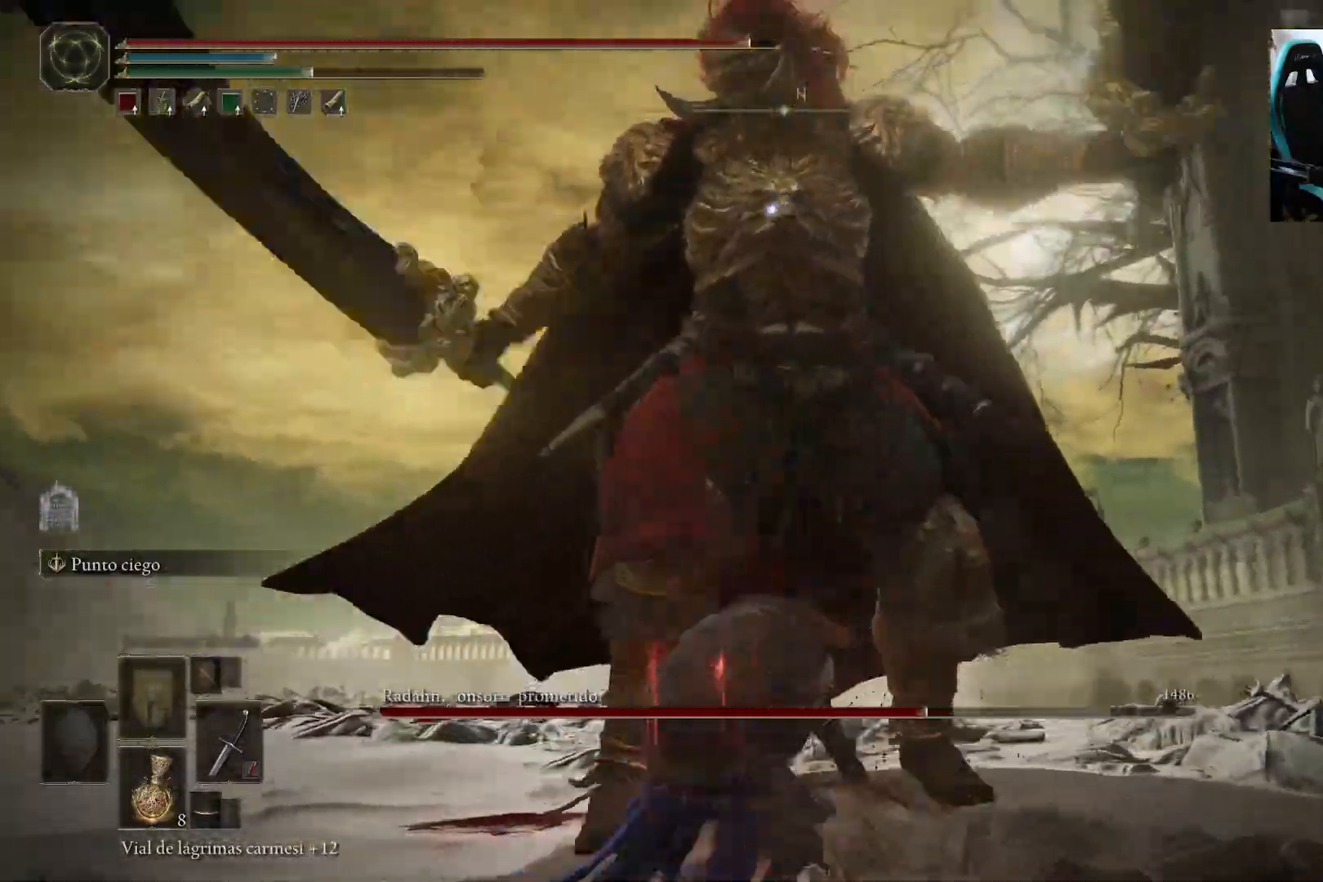
{"buttons": [], "left_stick": "up-left", "right_stick": "center", "events": []}
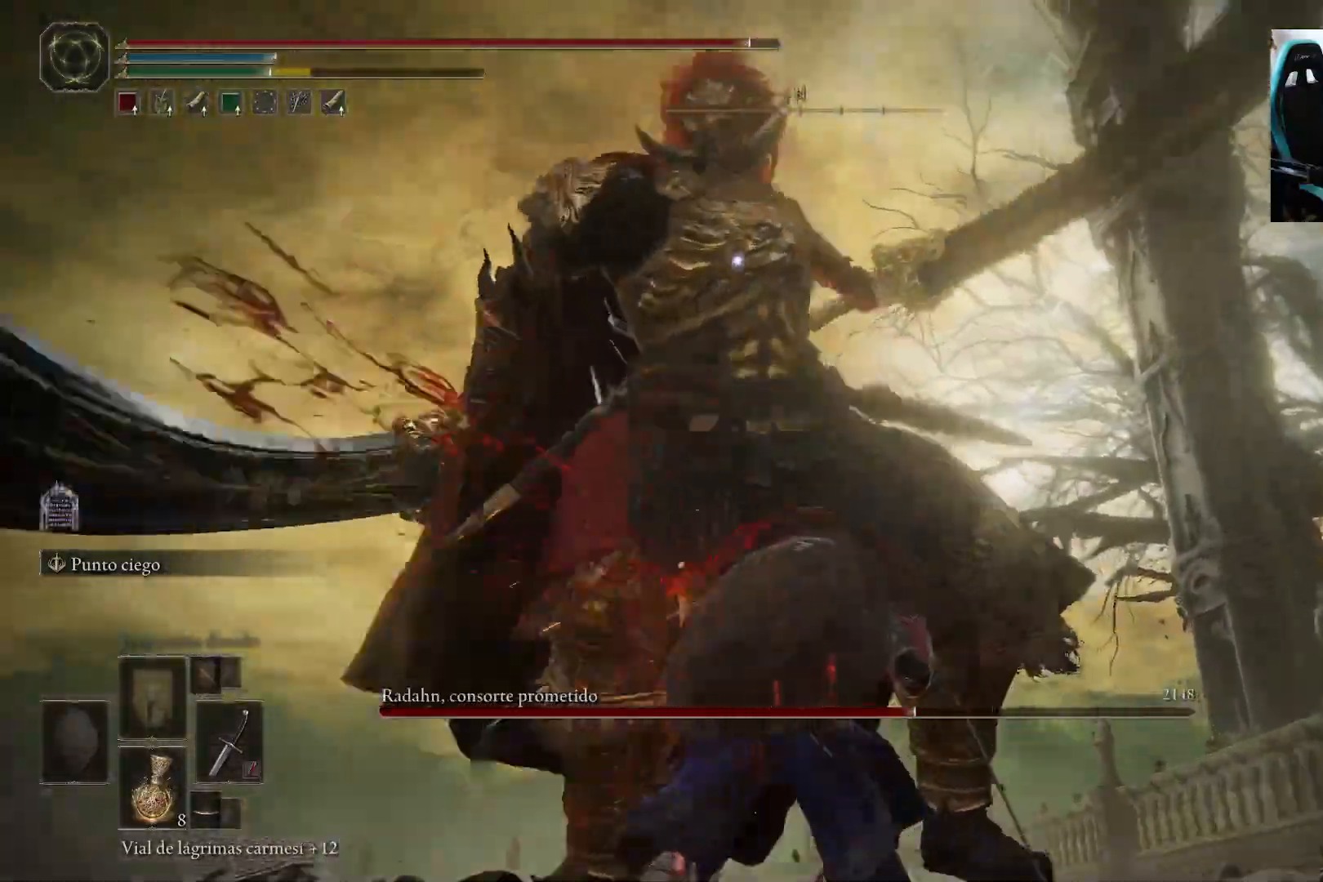
{"buttons": [], "left_stick": "up-left", "right_stick": "center", "events": [[33, "B", "down"], [100, "B", "up"]]}
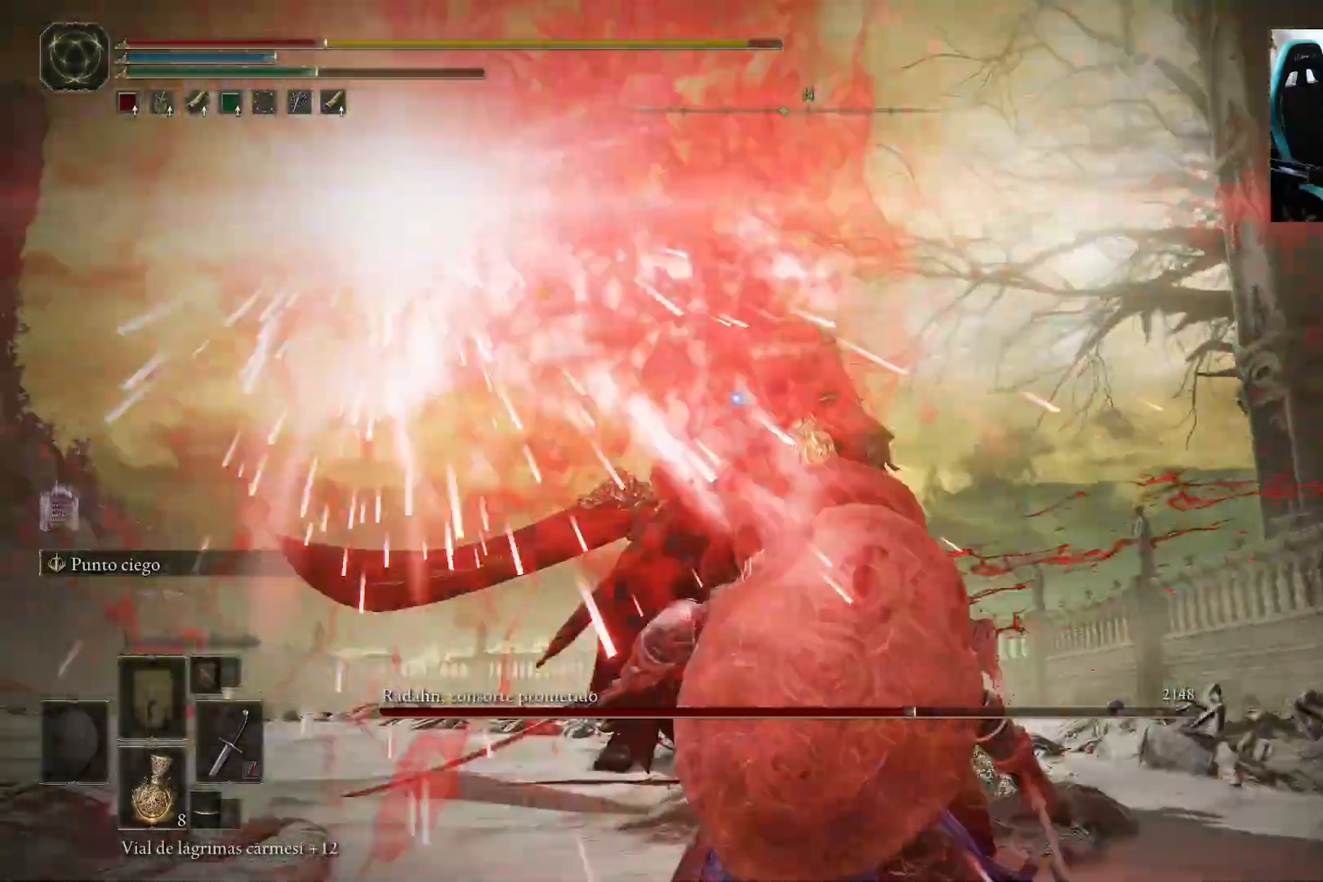
{"buttons": [], "left_stick": "up", "right_stick": "center", "events": [[300, "B", "down"], [367, "left_stick", "up"], [500, "B", "up"]]}
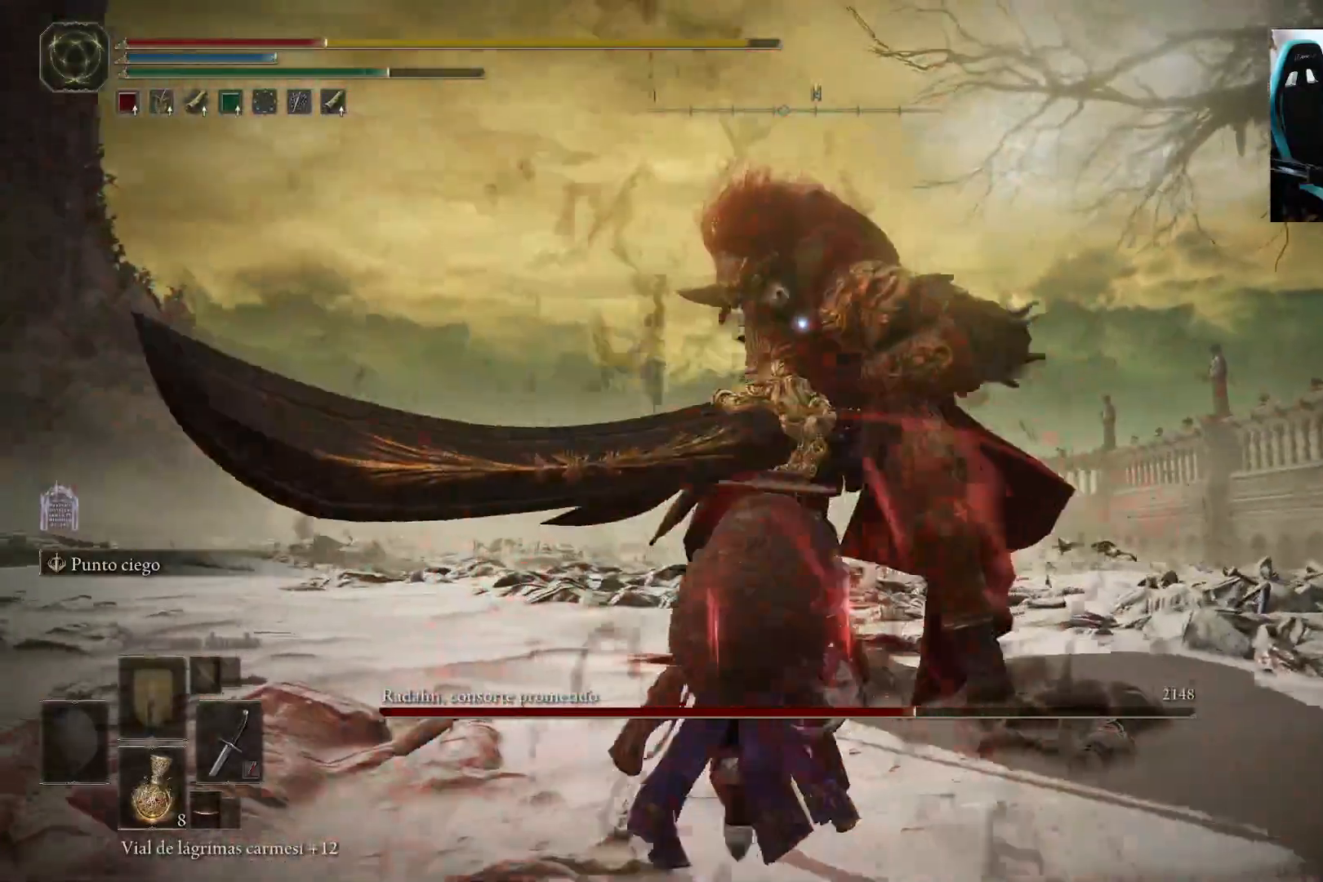
{"buttons": [], "left_stick": "left", "right_stick": "center", "events": [[433, "left_stick", "left"]]}
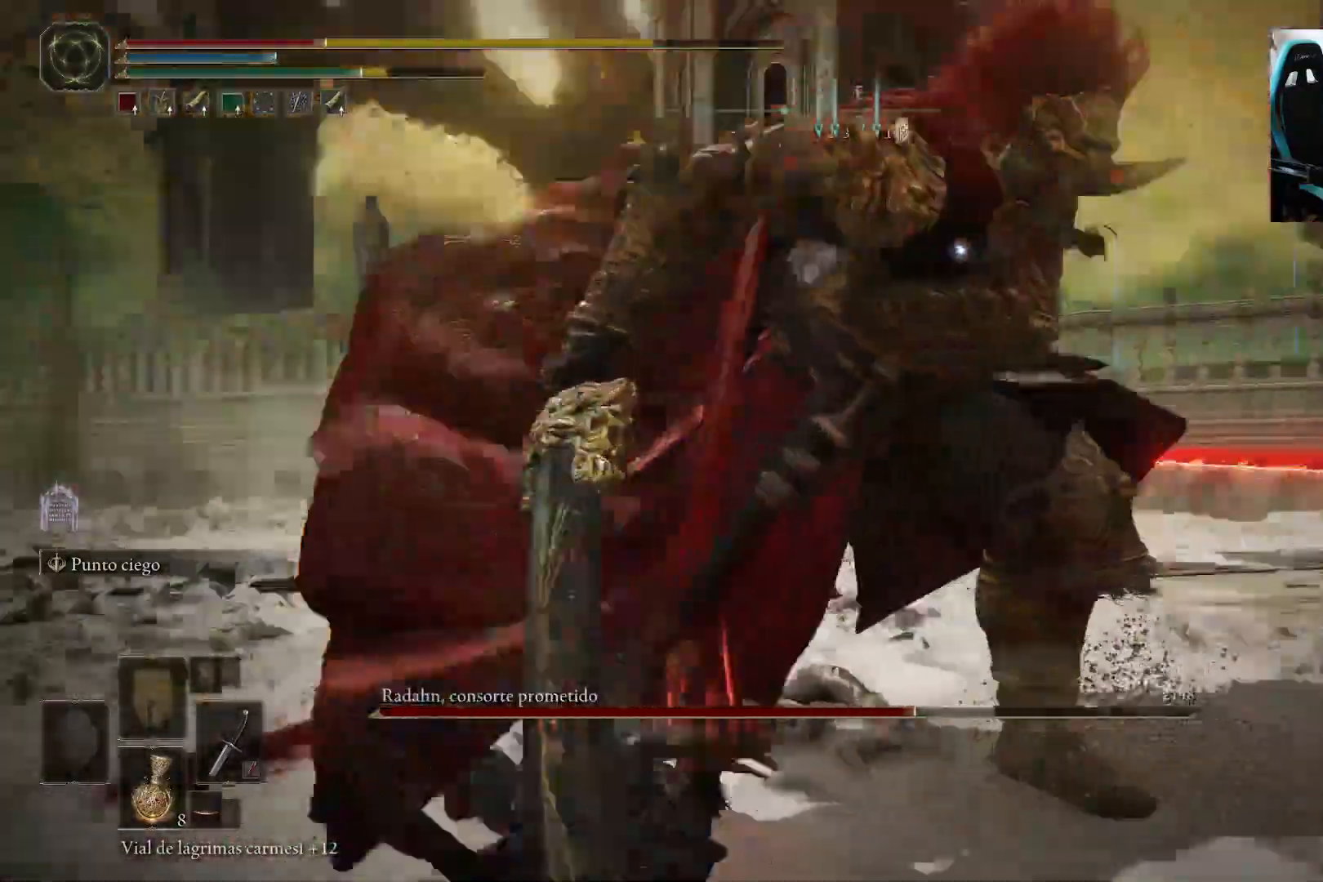
{"buttons": [], "left_stick": "down-left", "right_stick": "center", "events": [[167, "left_stick", "down-left"]]}
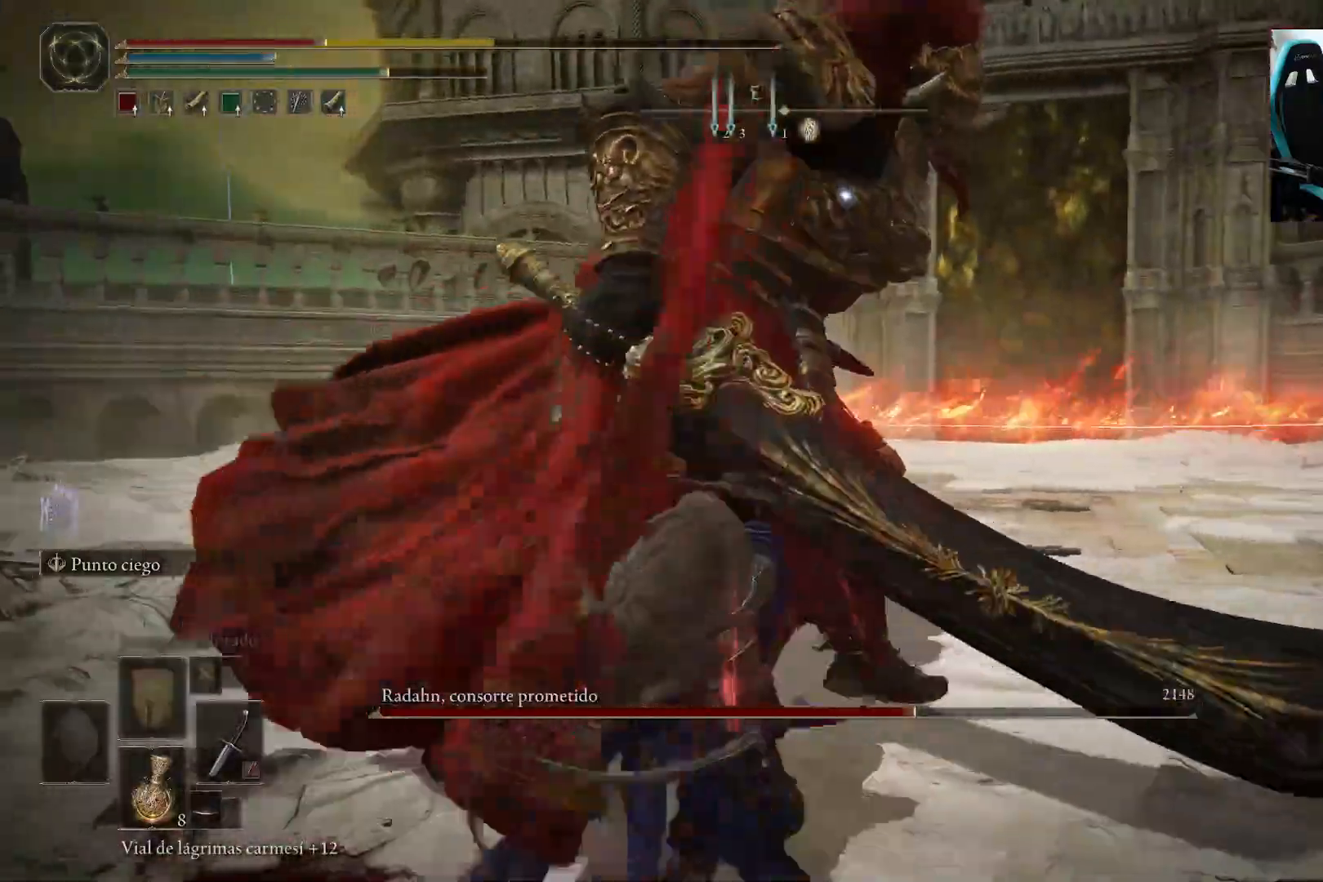
{"buttons": [], "left_stick": "down-left", "right_stick": "center", "events": [[33, "B", "down"], [100, "B", "up"]]}
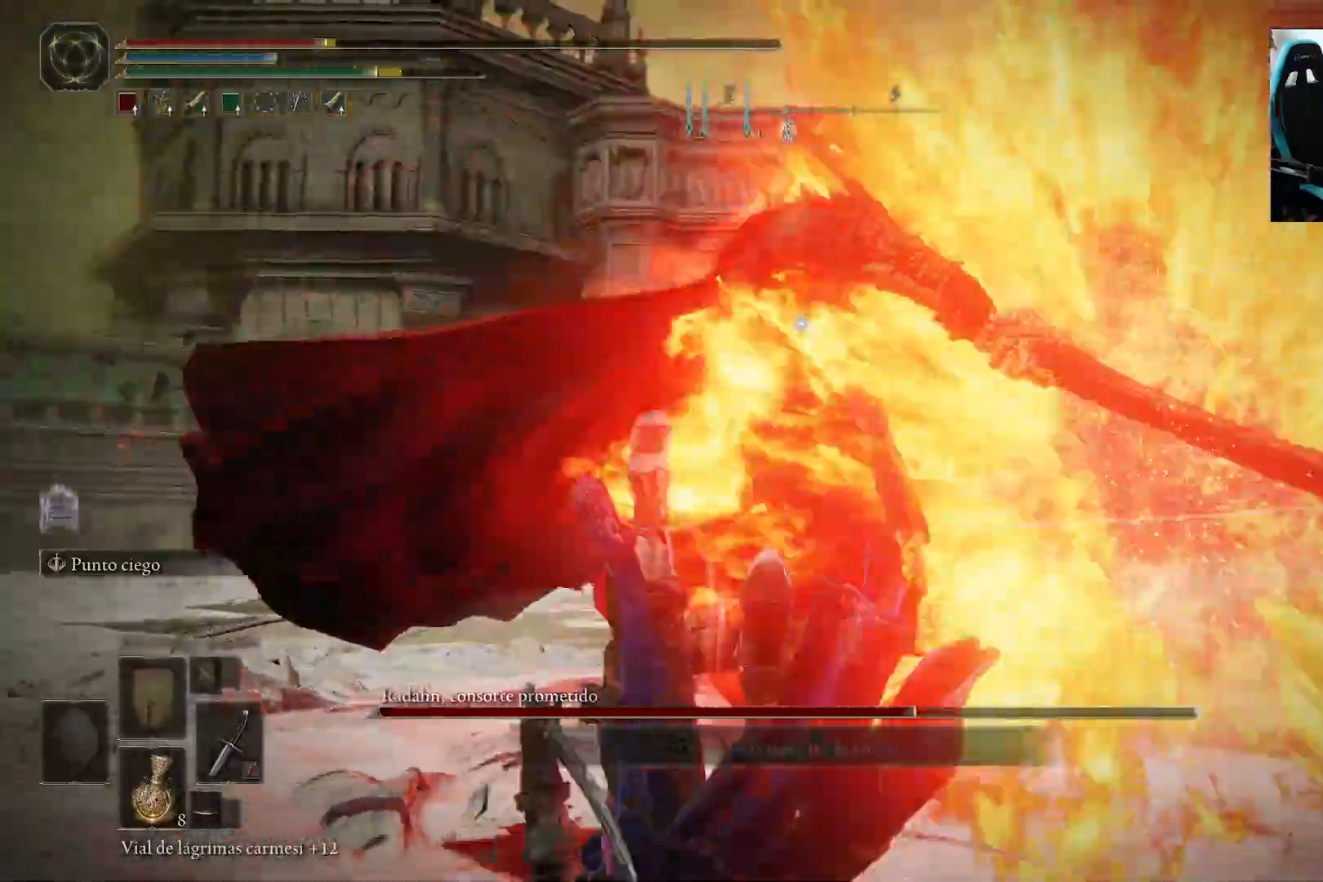
{"buttons": [], "left_stick": "down-left", "right_stick": "center", "events": [[400, "B", "down"], [500, "B", "up"]]}
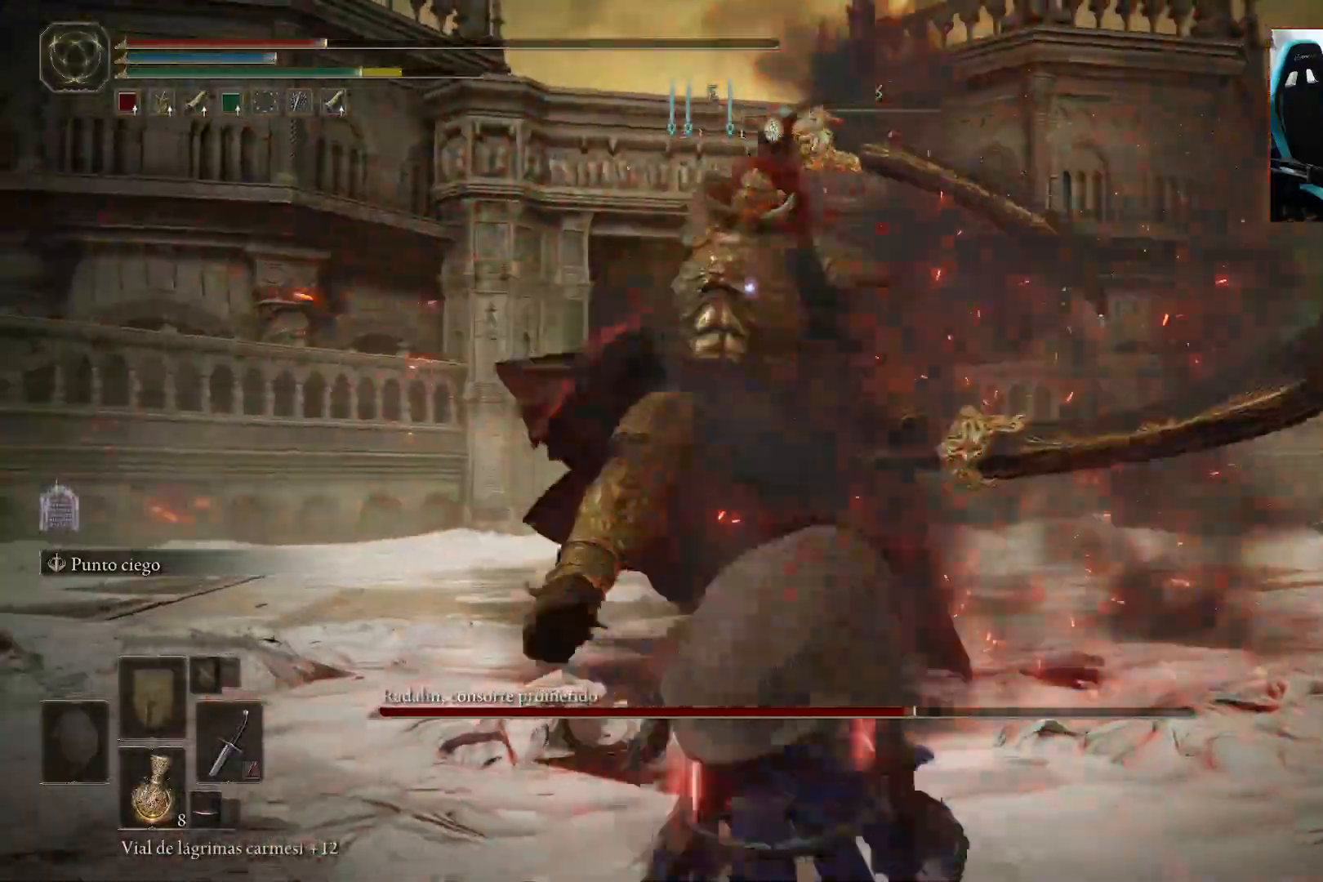
{"buttons": [], "left_stick": "down", "right_stick": "center", "events": [[33, "L2", "down"], [83, "L2", "up"], [367, "left_stick", "center"], [467, "left_stick", "down"]]}
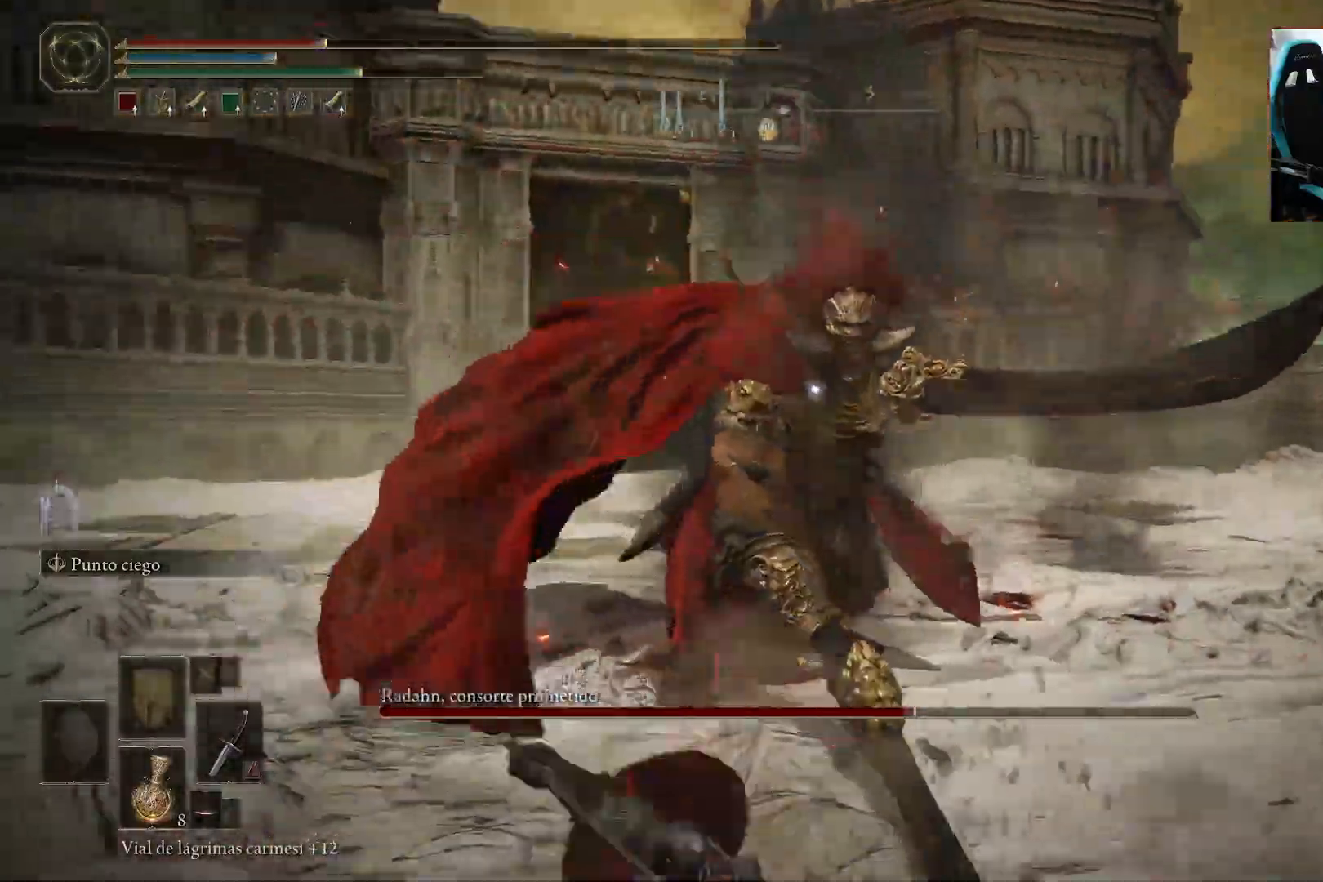
{"buttons": [], "left_stick": "left", "right_stick": "center", "events": [[500, "left_stick", "left"]]}
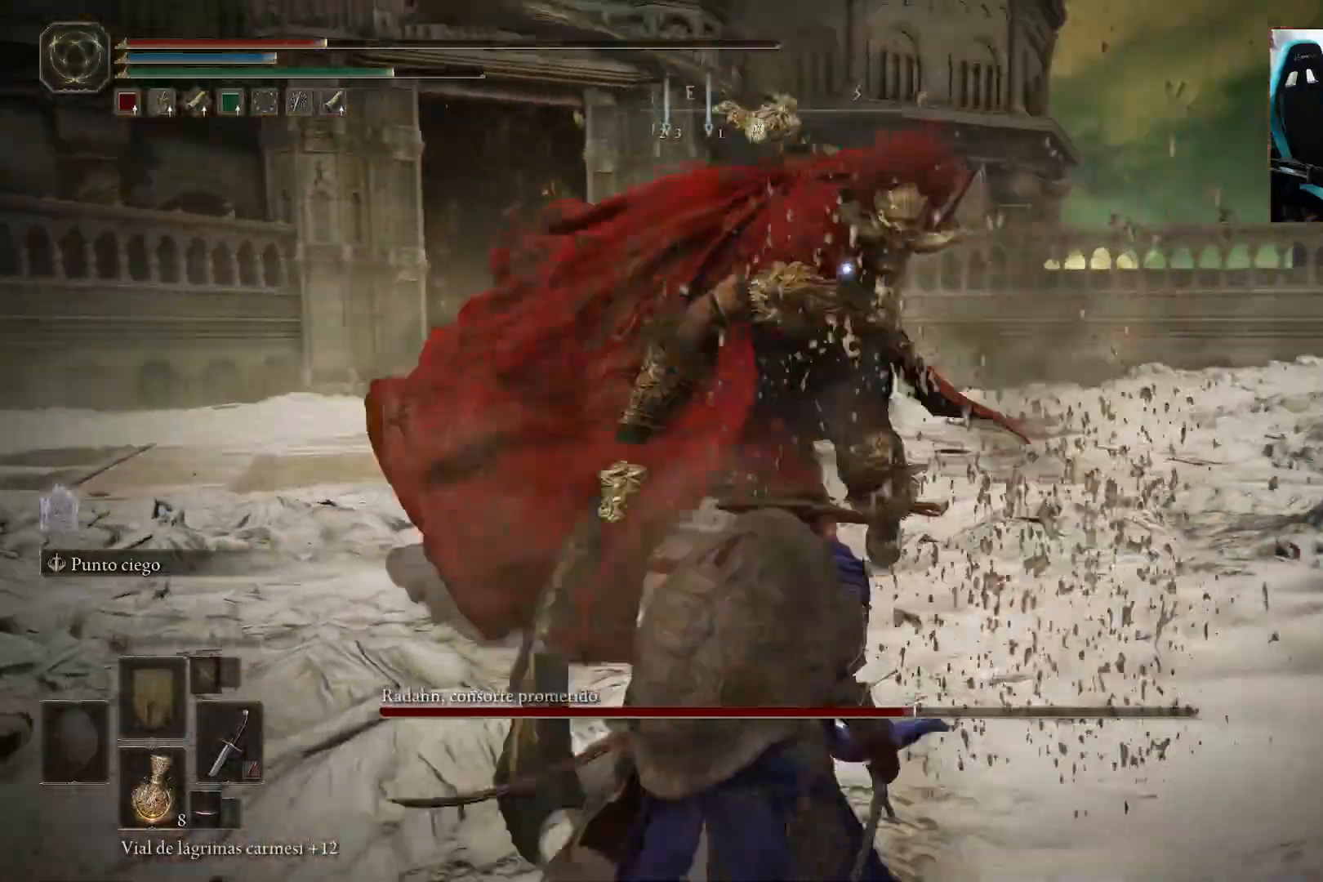
{"buttons": [], "left_stick": "up-left", "right_stick": "center", "events": [[100, "B", "down"], [100, "left_stick", "up-left"], [167, "B", "up"]]}
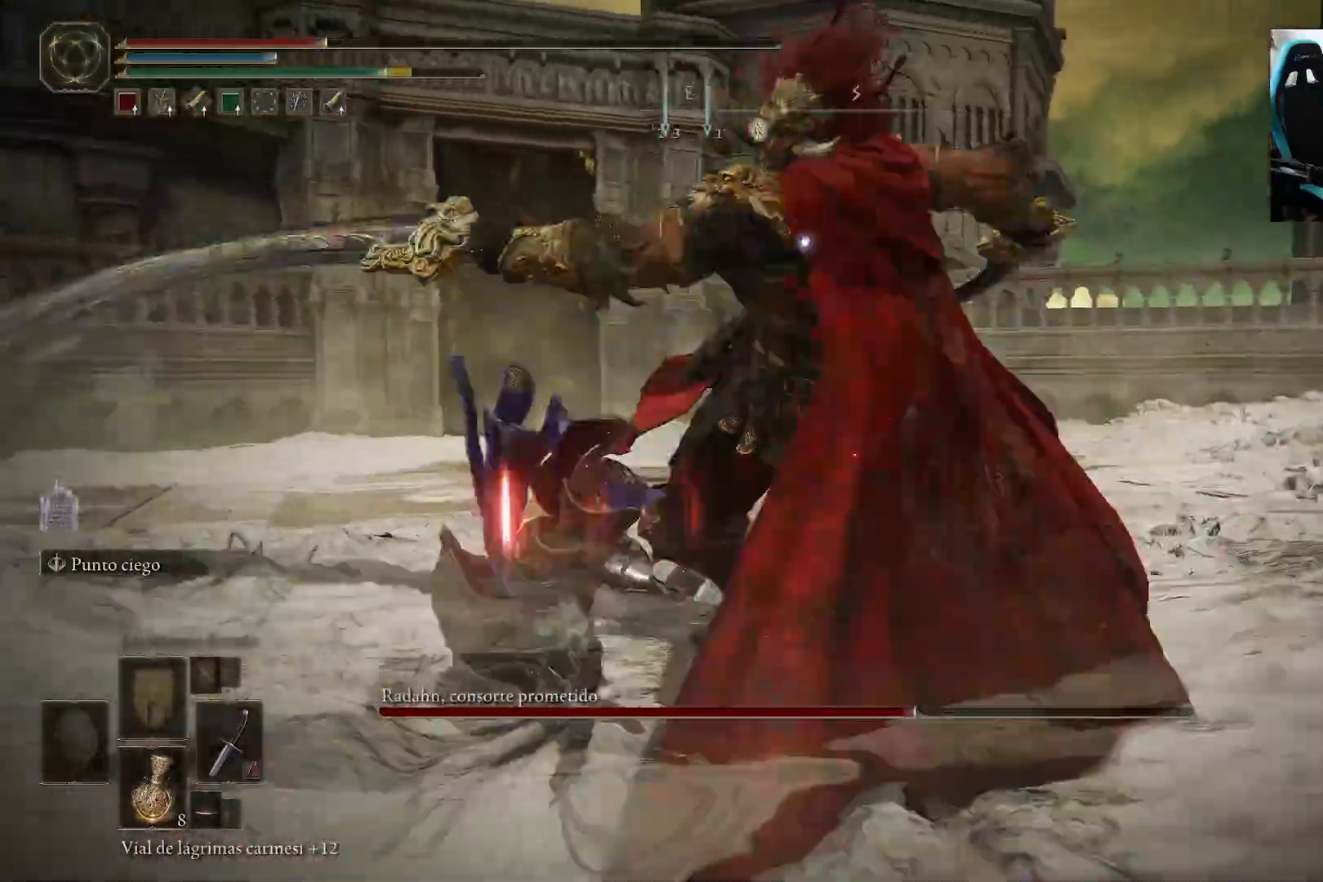
{"buttons": ["B"], "left_stick": "up-left", "right_stick": "center", "events": [[467, "B", "down"]]}
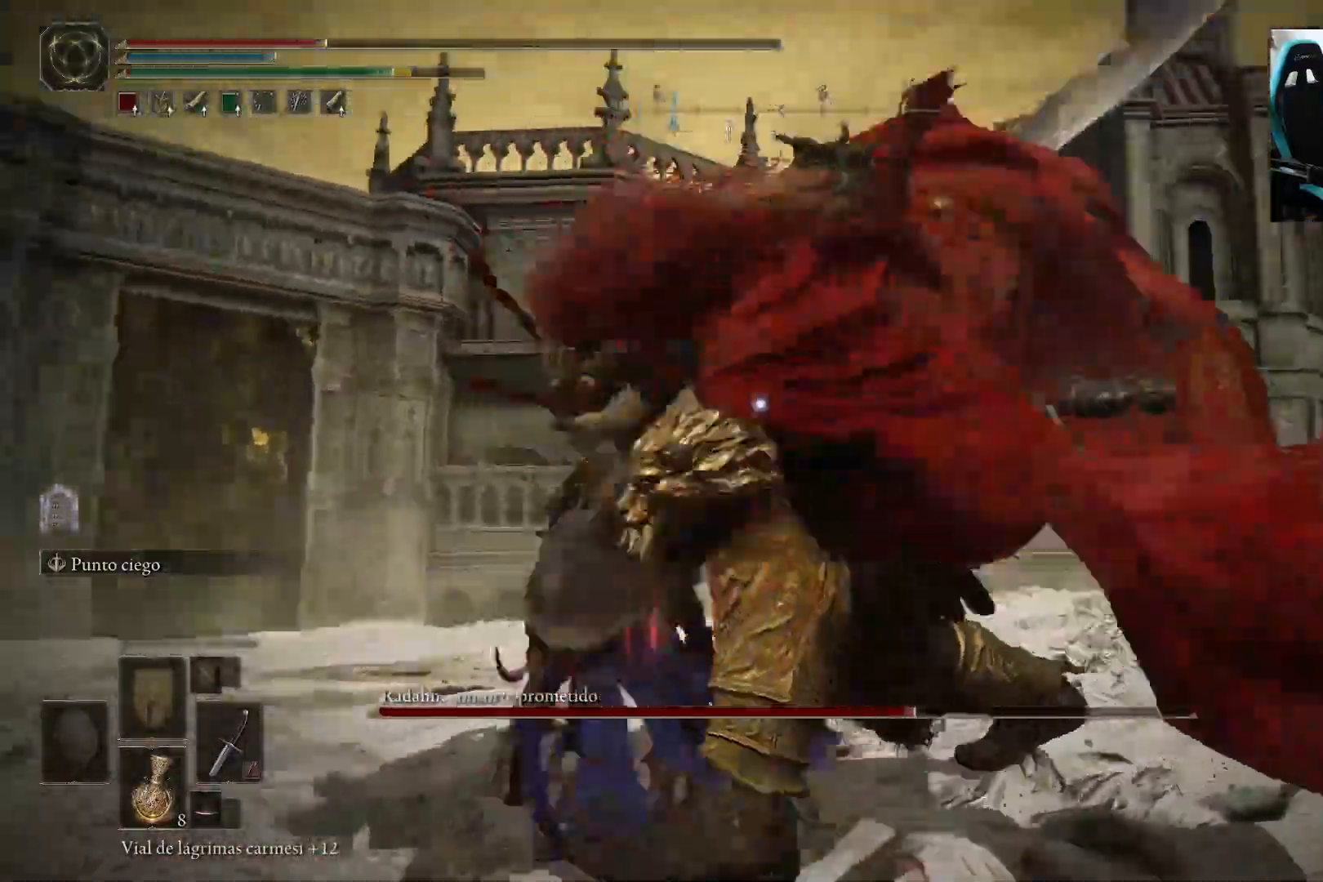
{"buttons": [], "left_stick": "up-left", "right_stick": "center", "events": [[33, "B", "up"]]}
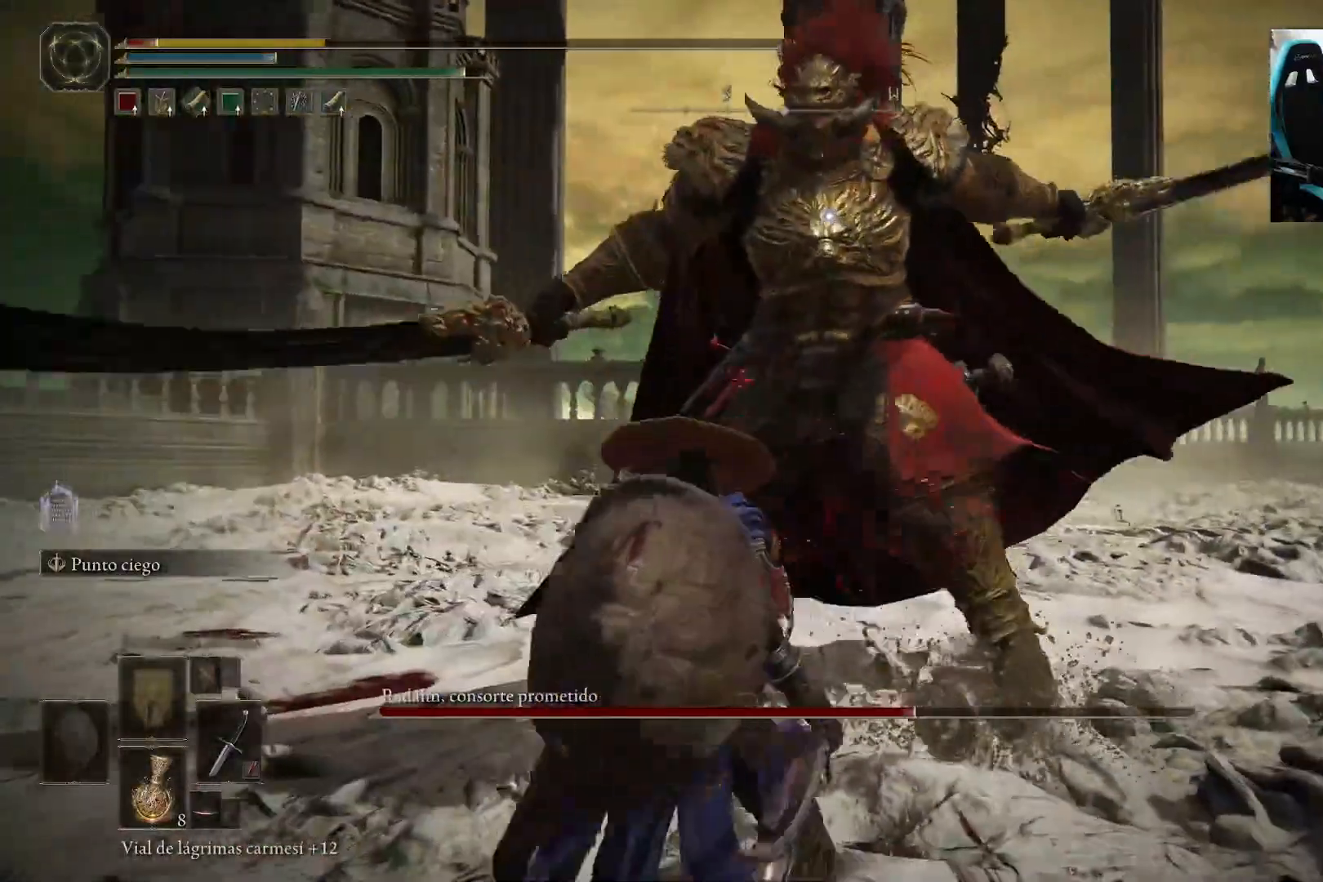
{"buttons": [], "left_stick": "left", "right_stick": "center", "events": [[117, "left_stick", "left"]]}
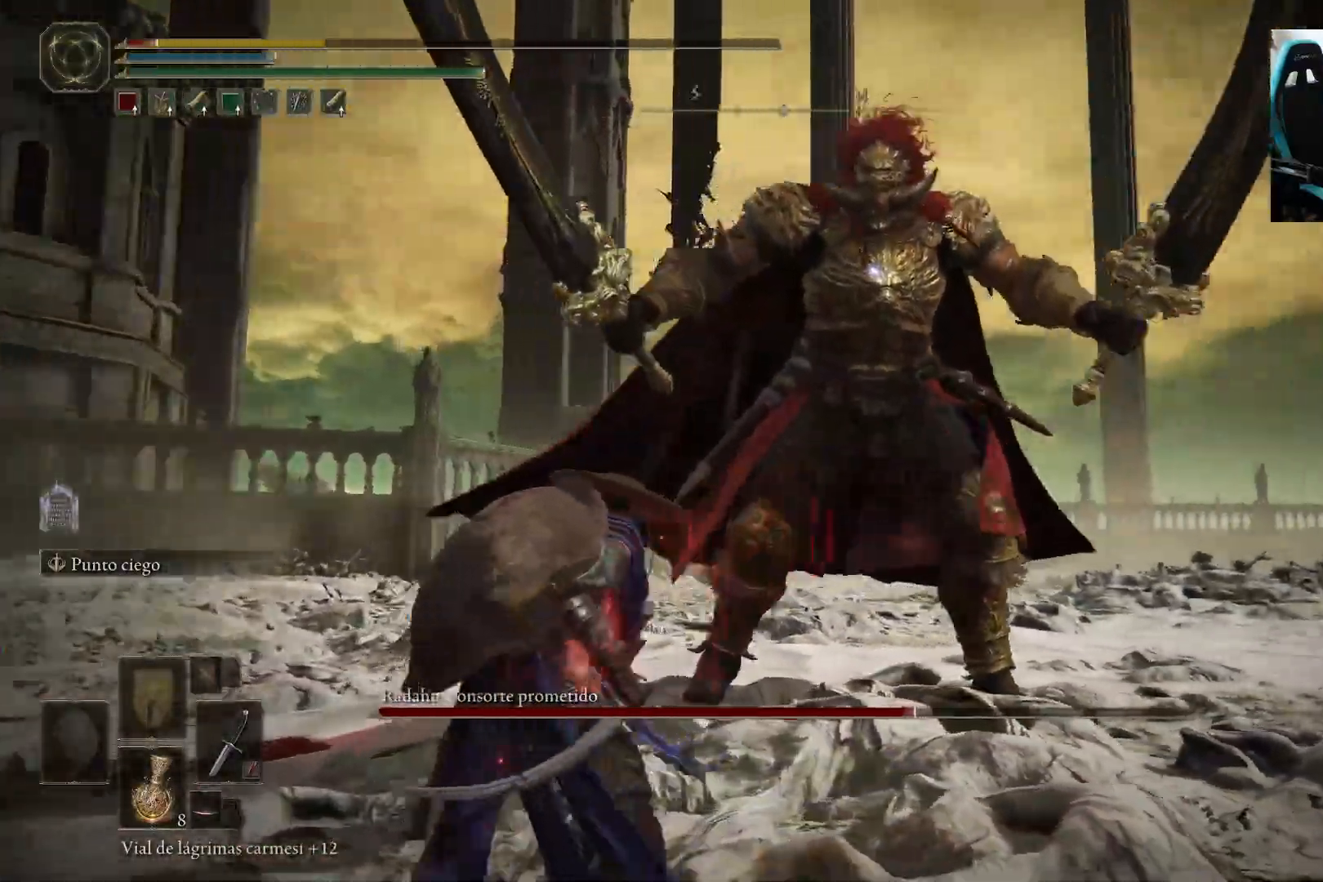
{"buttons": [], "left_stick": "down-left", "right_stick": "center", "events": [[33, "left_stick", "down-left"]]}
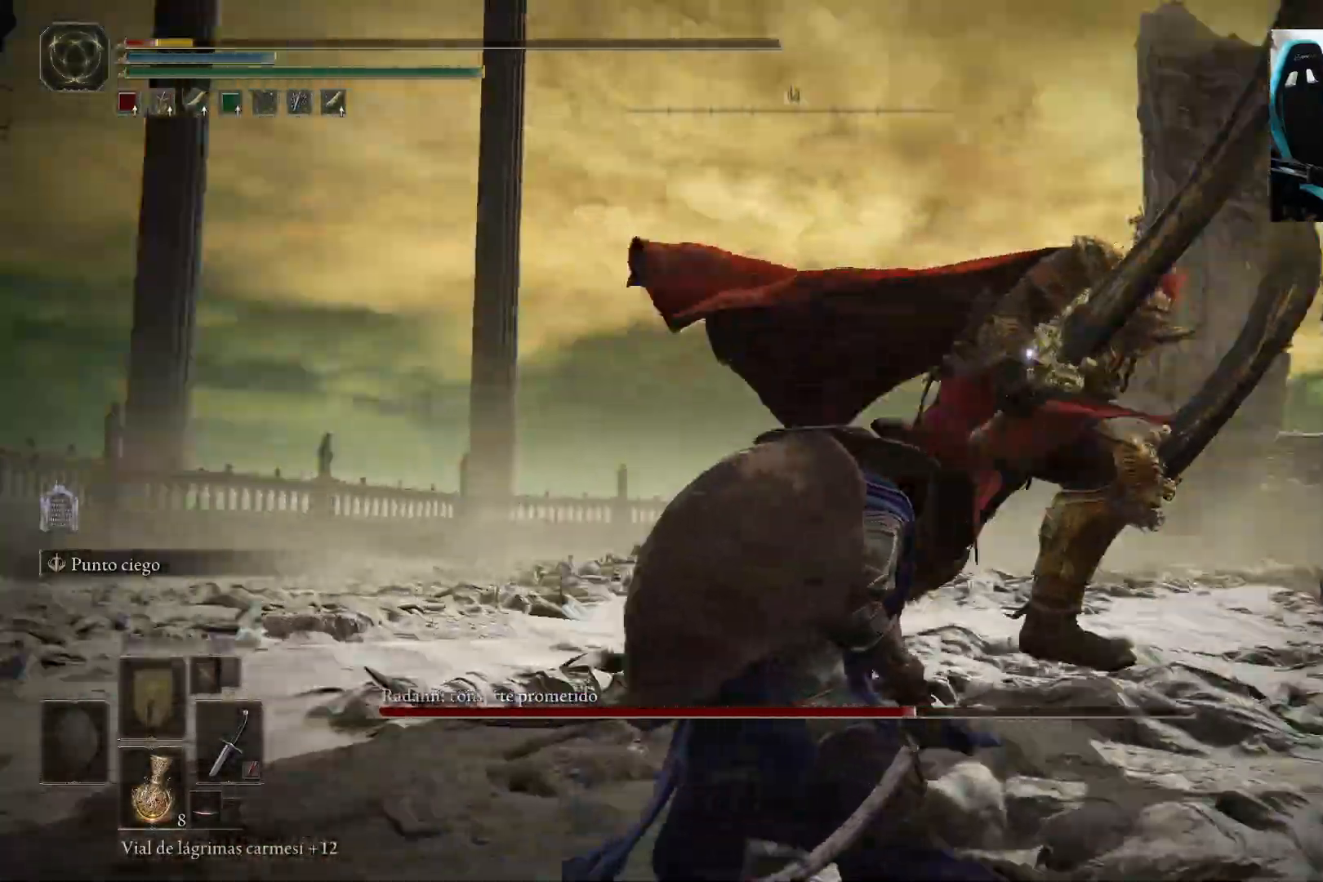
{"buttons": [], "left_stick": "left", "right_stick": "center", "events": [[367, "left_stick", "left"]]}
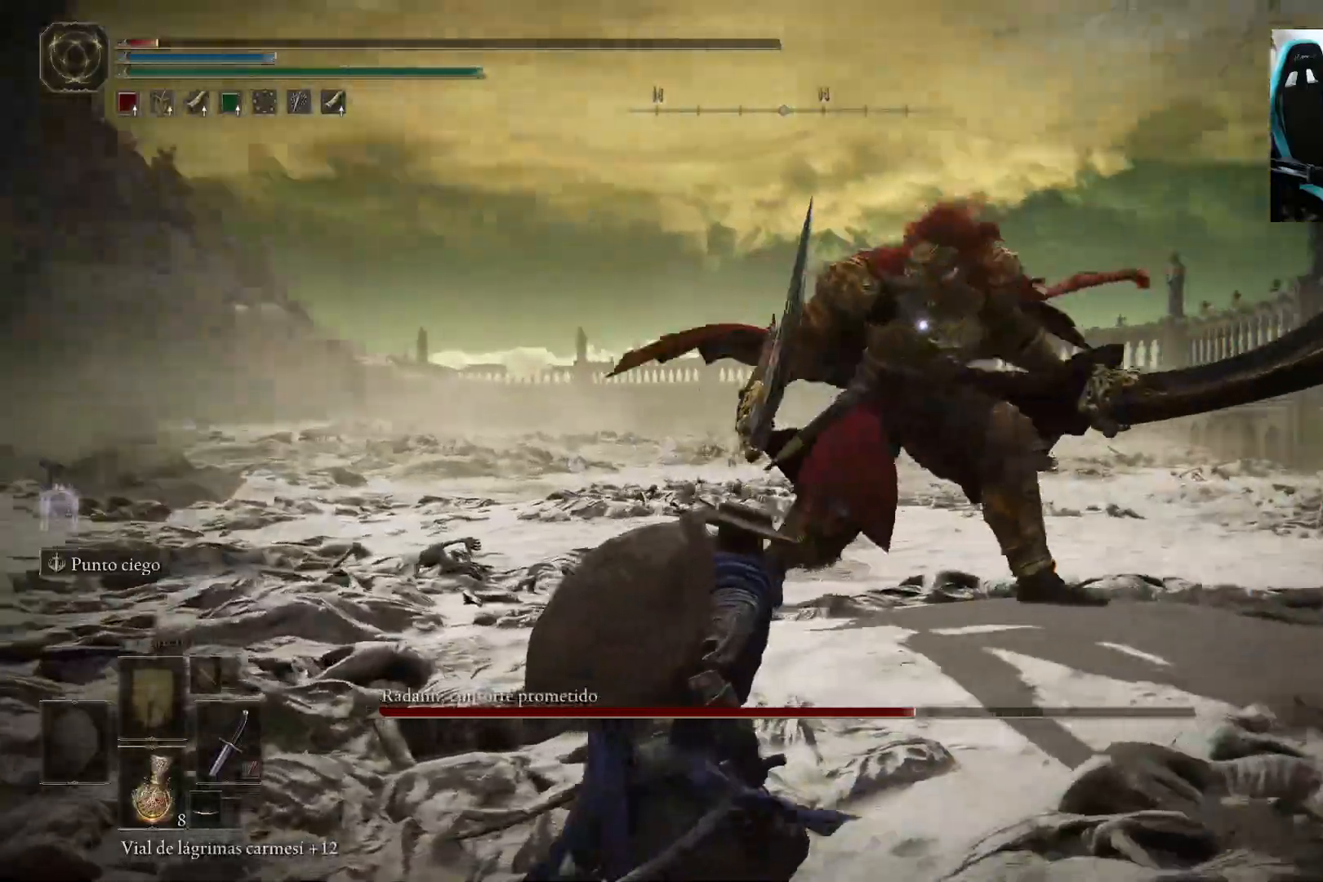
{"buttons": [], "left_stick": "left", "right_stick": "center", "events": [[33, "left_stick", "down-left"], [167, "left_stick", "left"]]}
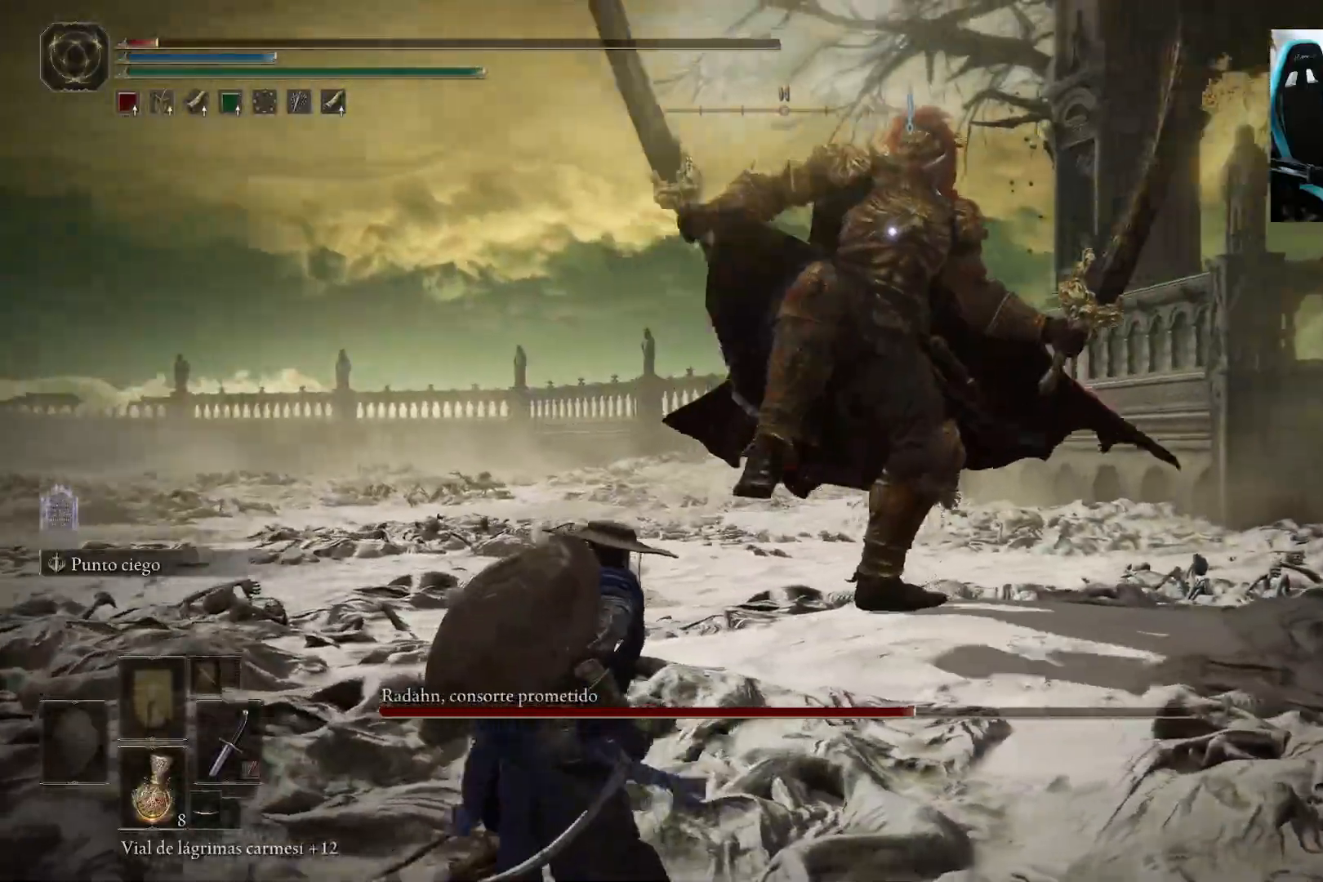
{"buttons": [], "left_stick": "down-left", "right_stick": "center", "events": [[133, "B", "down"], [133, "left_stick", "down-left"], [400, "B", "up"]]}
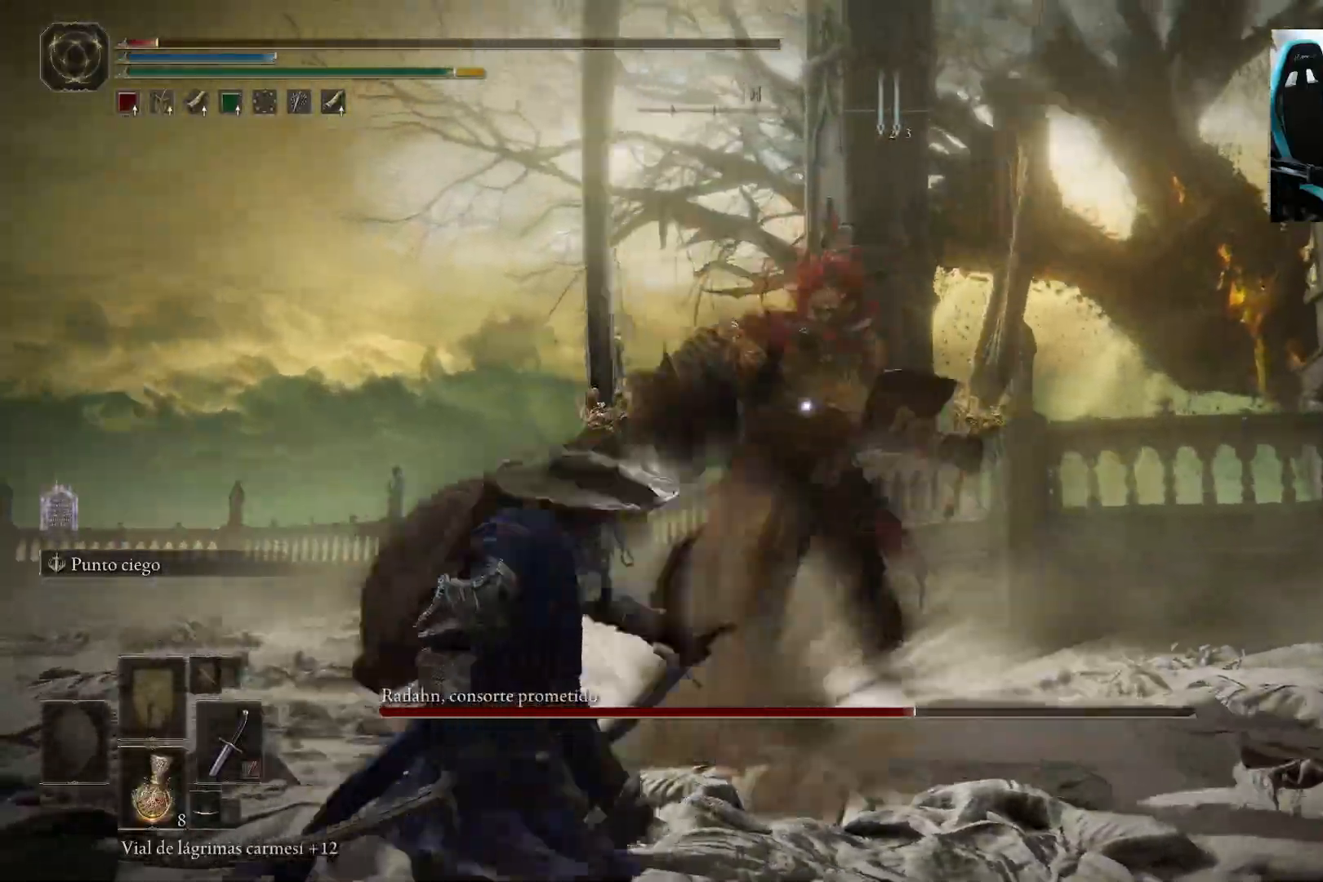
{"buttons": [], "left_stick": "down-left", "right_stick": "center", "events": []}
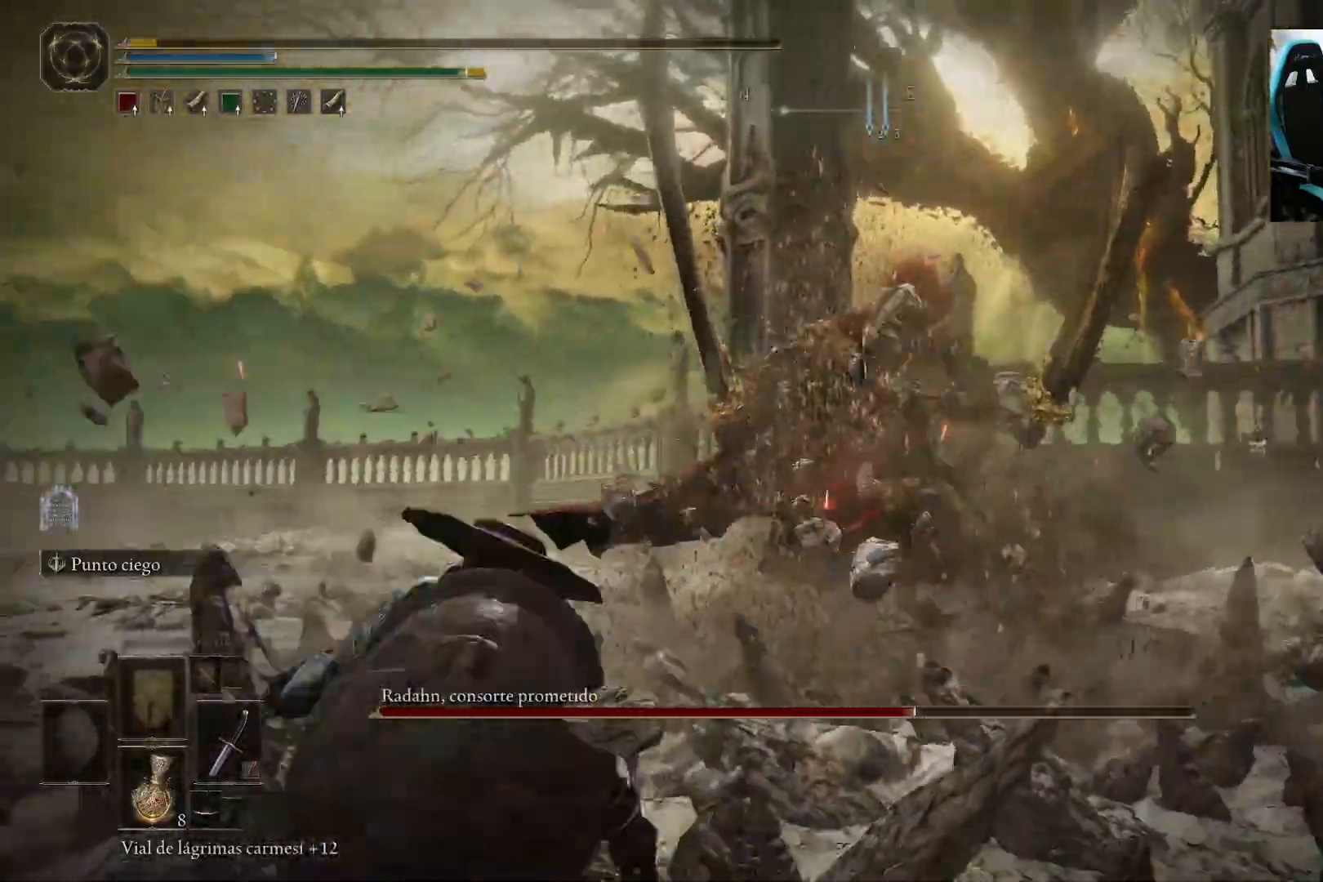
{"buttons": [], "left_stick": "center", "right_stick": "center", "events": [[333, "left_stick", "center"]]}